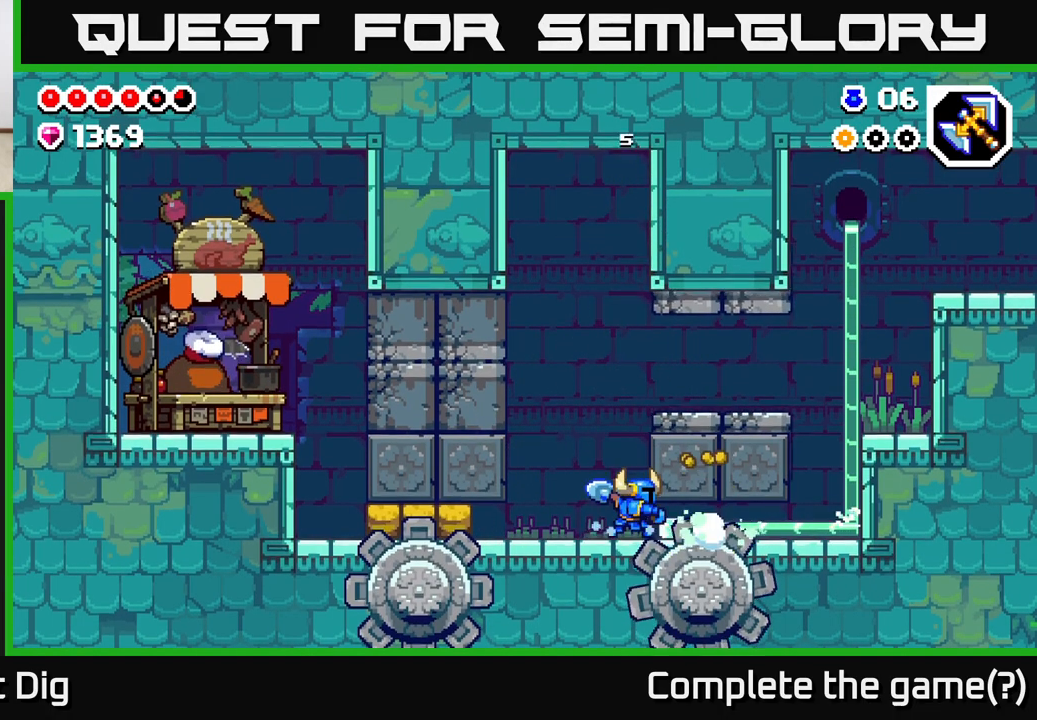
Gameplay with a controller (Xbox layout); each line is a JSON object with the inputs held at the frame after it. "events" lists button and stick changes between this image and that frame as [ms after this image, input, new state], when the widget could be followed in between.
{"buttons": ["X", "DPAD_LEFT"], "left_stick": "center", "right_stick": "center", "events": [[483, "X", "down"]]}
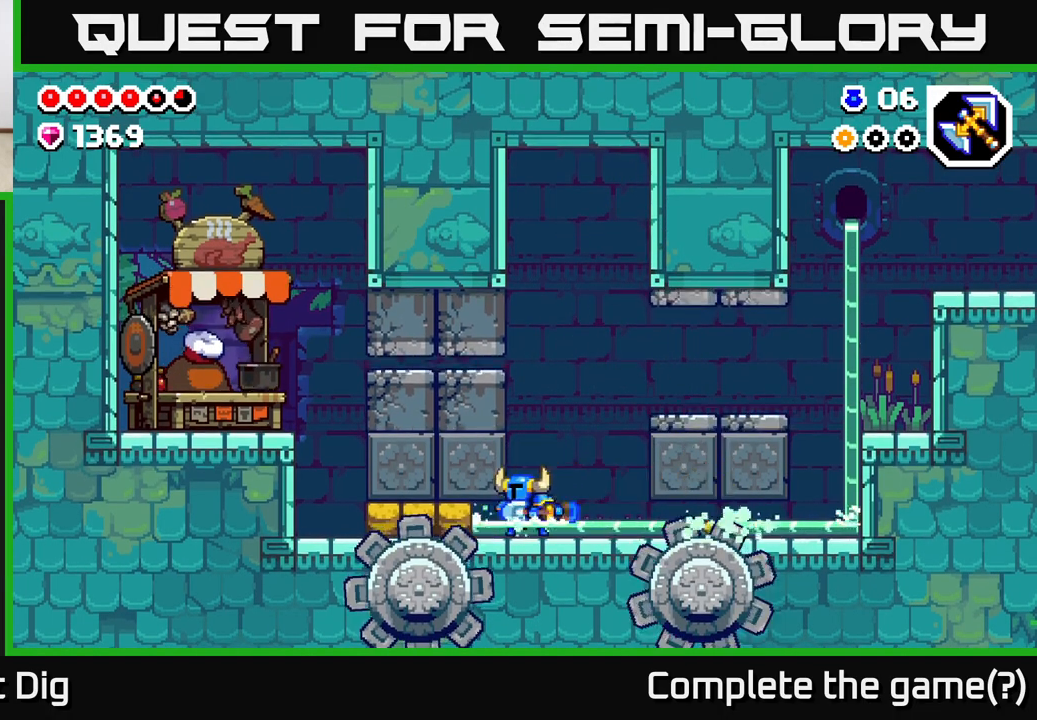
{"buttons": ["DPAD_RIGHT"], "left_stick": "center", "right_stick": "center", "events": [[83, "X", "up"], [100, "DPAD_LEFT", "up"], [233, "DPAD_RIGHT", "down"]]}
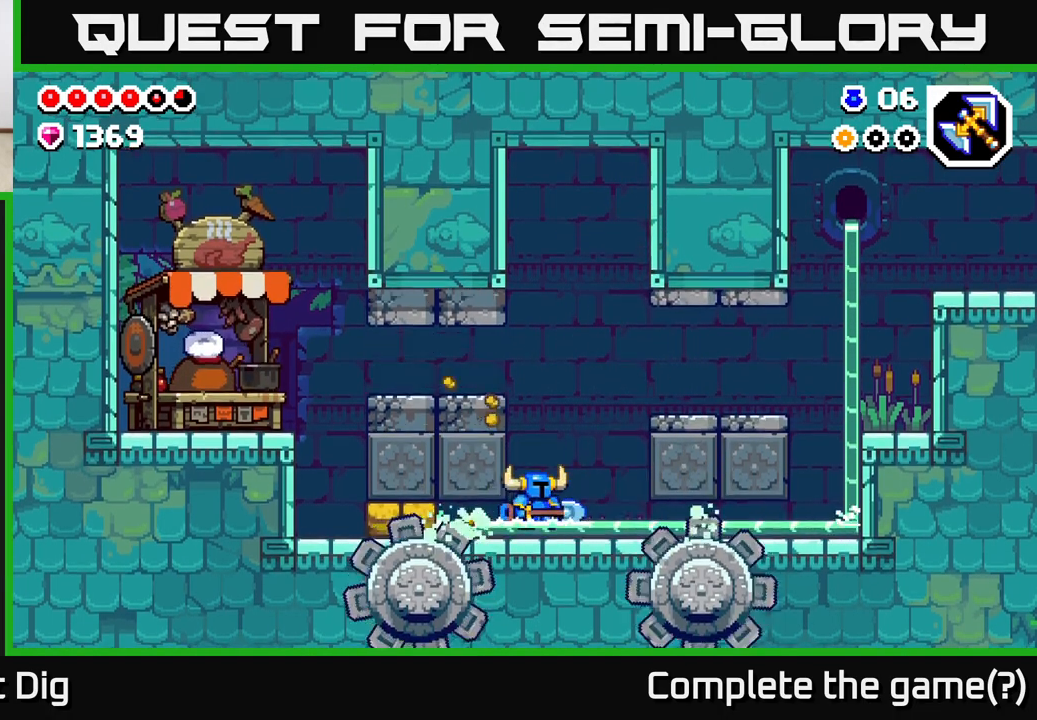
{"buttons": ["DPAD_RIGHT"], "left_stick": "center", "right_stick": "center", "events": [[217, "A", "down"], [467, "A", "up"]]}
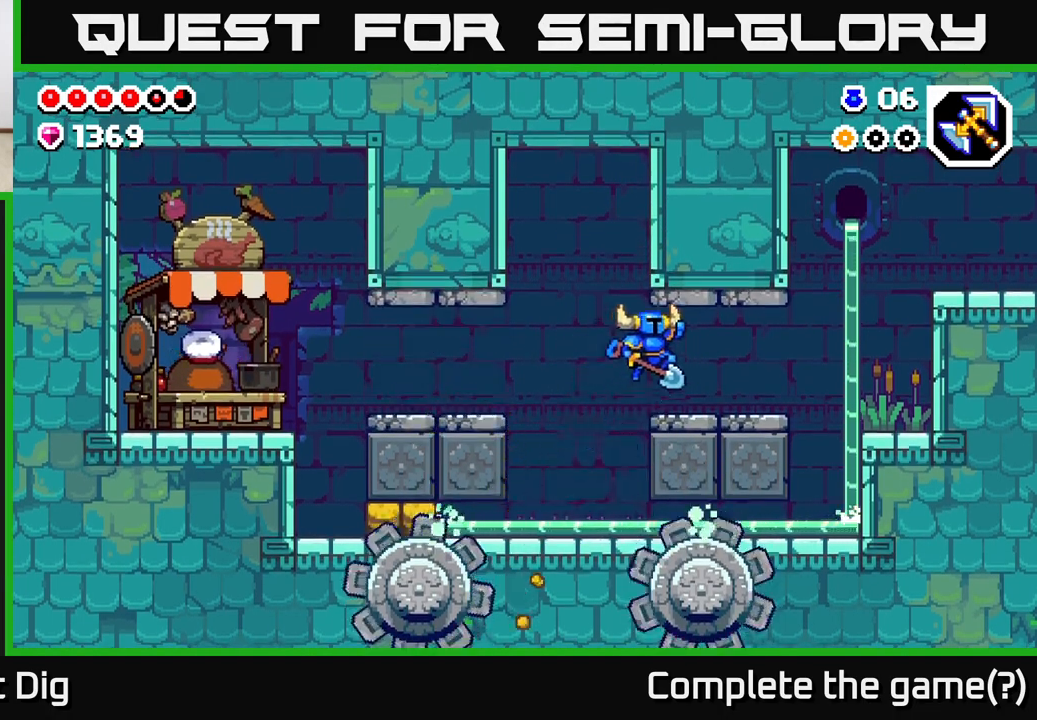
{"buttons": ["A", "DPAD_LEFT"], "left_stick": "center", "right_stick": "center", "events": [[133, "DPAD_RIGHT", "up"], [200, "DPAD_LEFT", "down"], [450, "A", "down"]]}
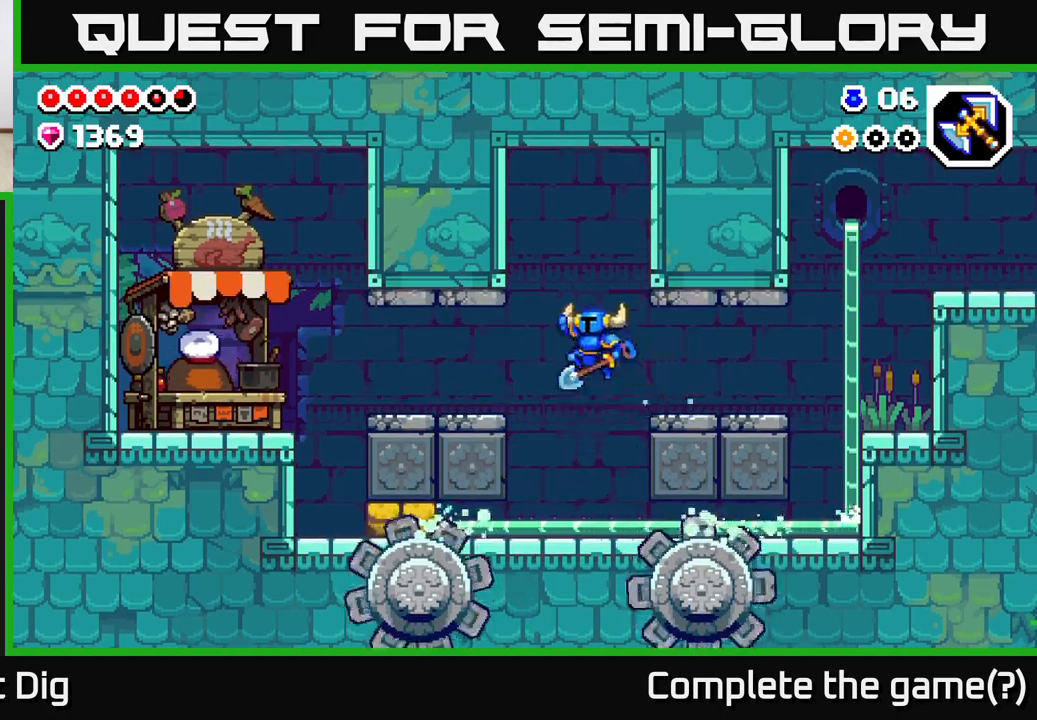
{"buttons": ["DPAD_LEFT"], "left_stick": "center", "right_stick": "center", "events": [[83, "A", "up"]]}
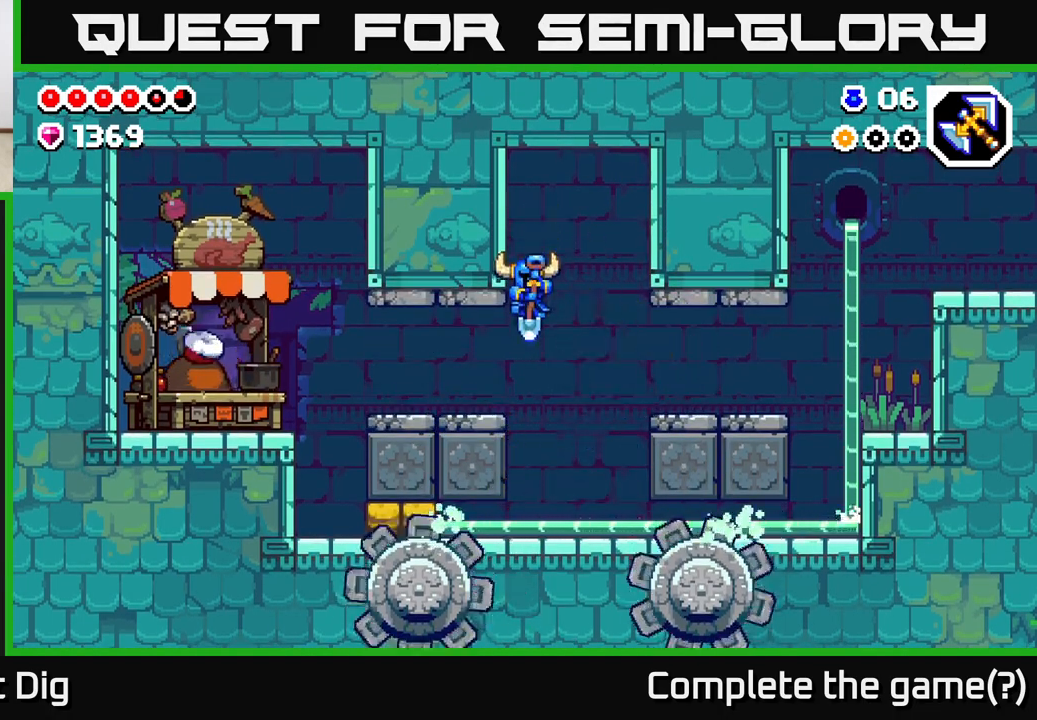
{"buttons": ["DPAD_LEFT"], "left_stick": "center", "right_stick": "center", "events": [[317, "A", "down"], [400, "A", "up"]]}
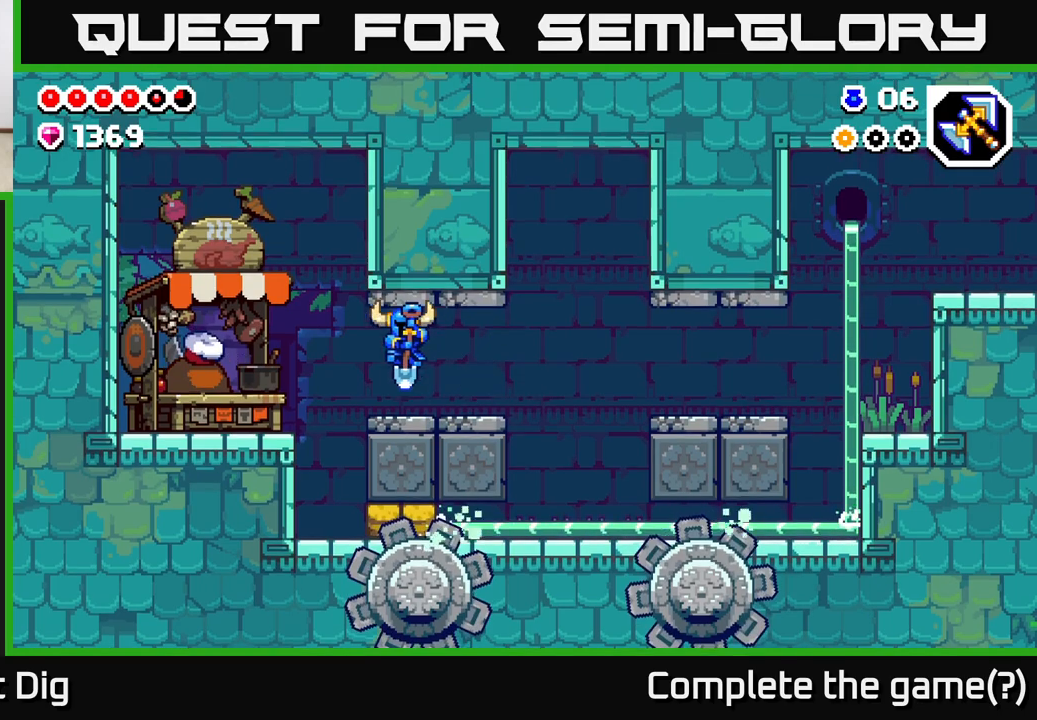
{"buttons": ["DPAD_RIGHT"], "left_stick": "center", "right_stick": "center", "events": [[333, "DPAD_LEFT", "up"], [433, "DPAD_RIGHT", "down"]]}
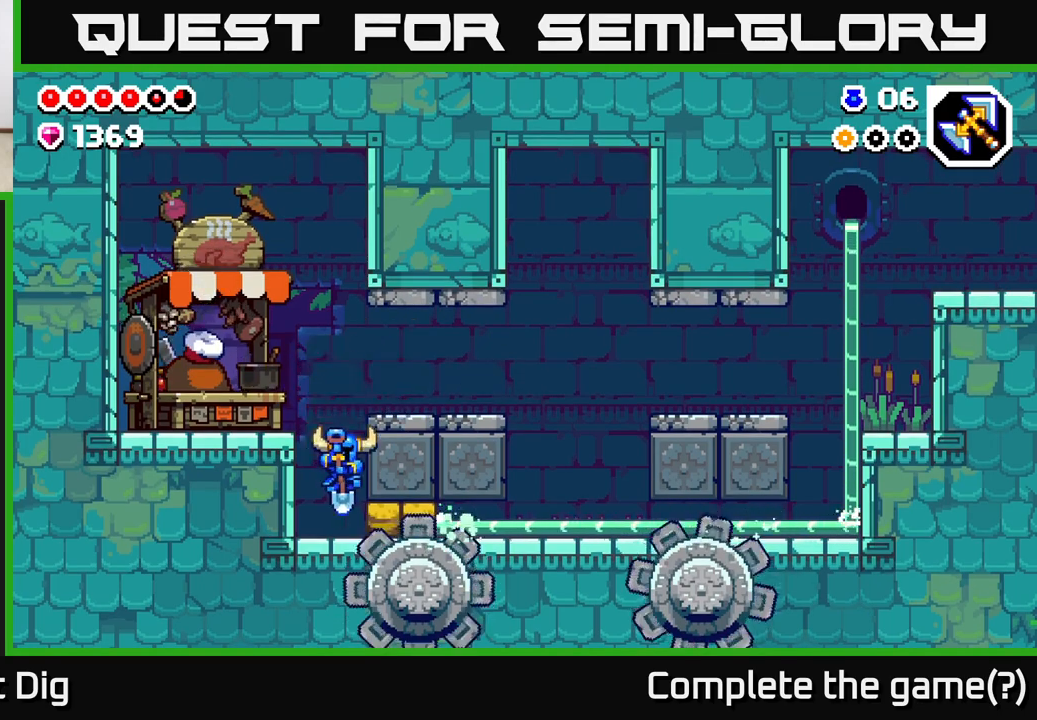
{"buttons": ["A", "DPAD_LEFT"], "left_stick": "center", "right_stick": "center", "events": [[100, "X", "down"], [267, "X", "up"], [300, "DPAD_RIGHT", "up"], [350, "DPAD_LEFT", "down"], [467, "A", "down"]]}
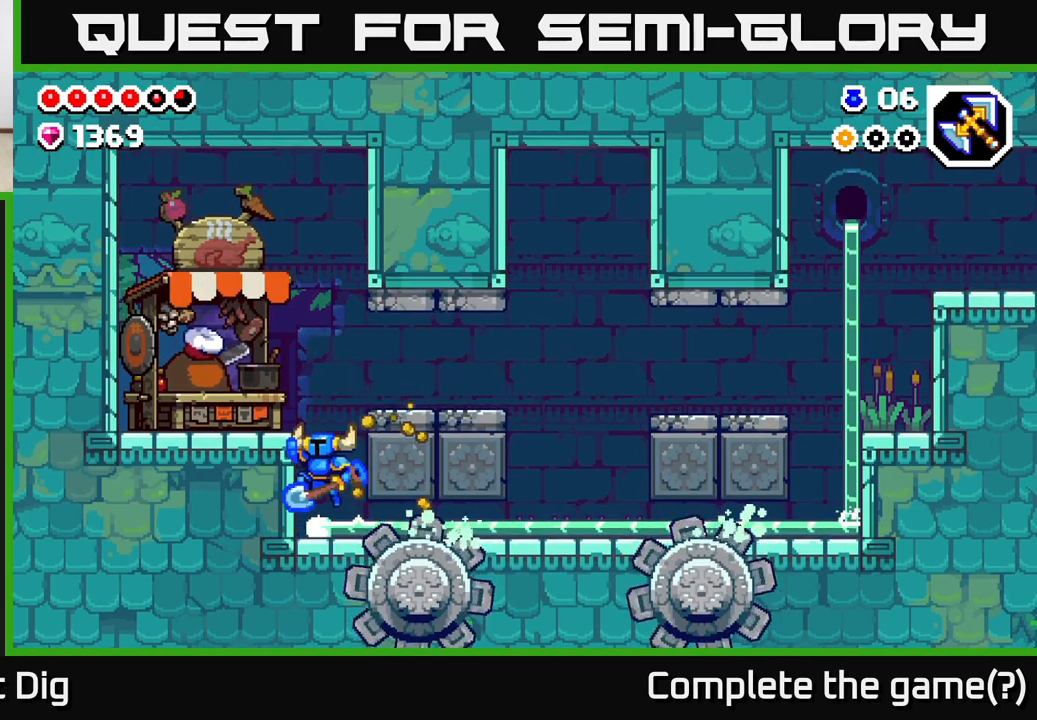
{"buttons": [], "left_stick": "center", "right_stick": "center", "events": [[250, "A", "up"], [333, "DPAD_LEFT", "up"]]}
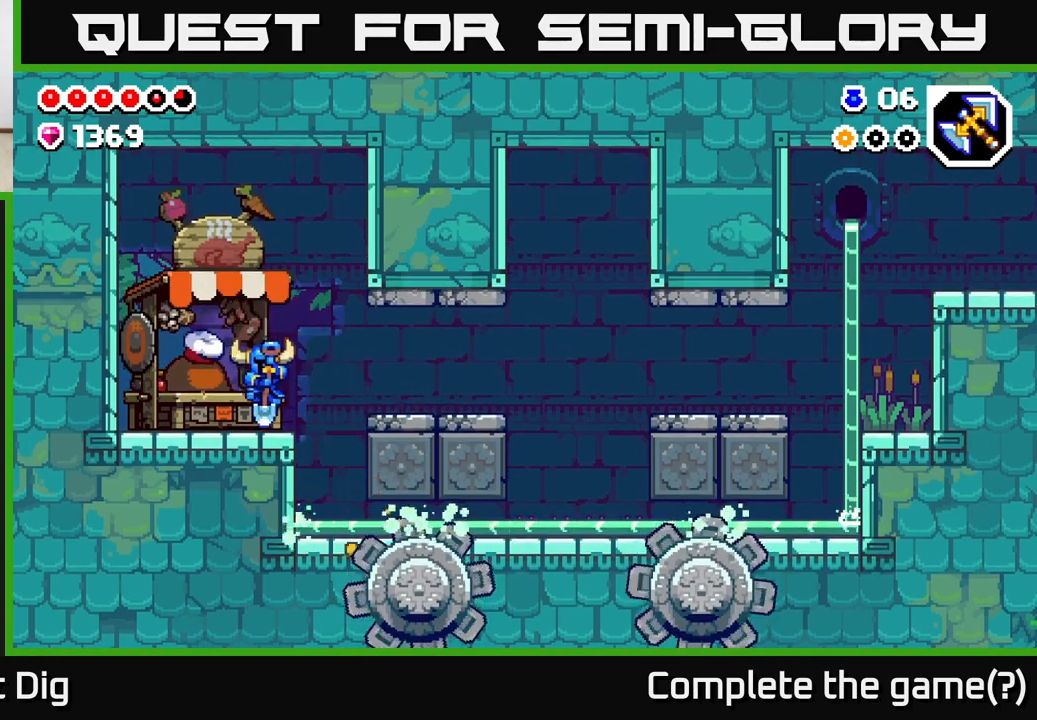
{"buttons": [], "left_stick": "center", "right_stick": "center", "events": [[233, "X", "down"], [317, "X", "up"]]}
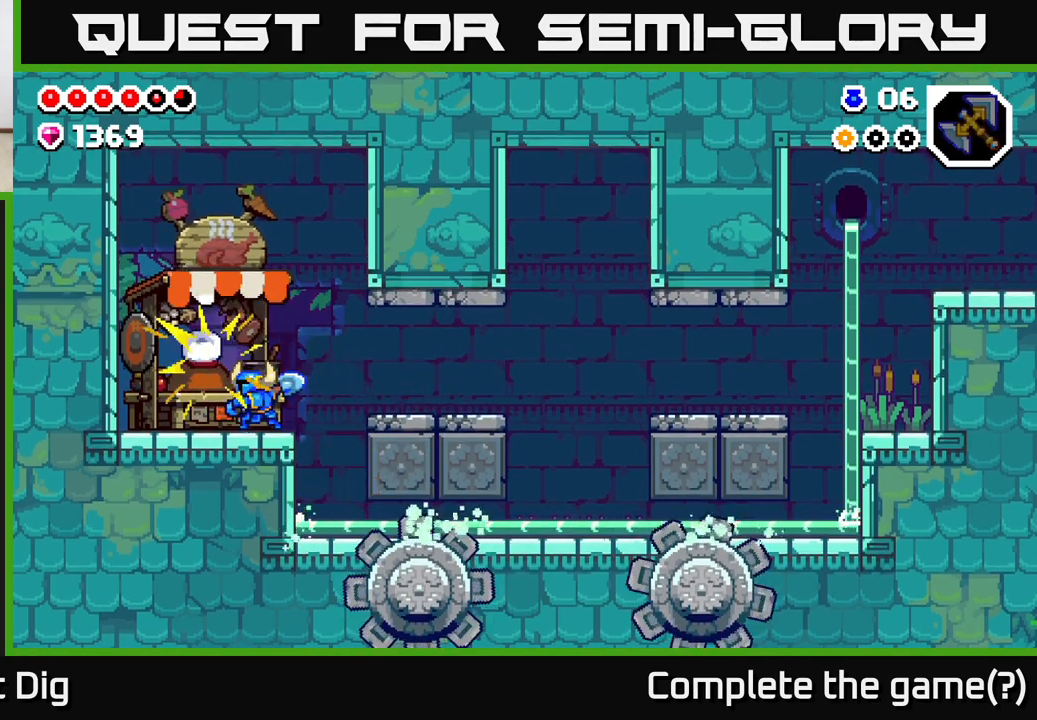
{"buttons": [], "left_stick": "center", "right_stick": "center", "events": []}
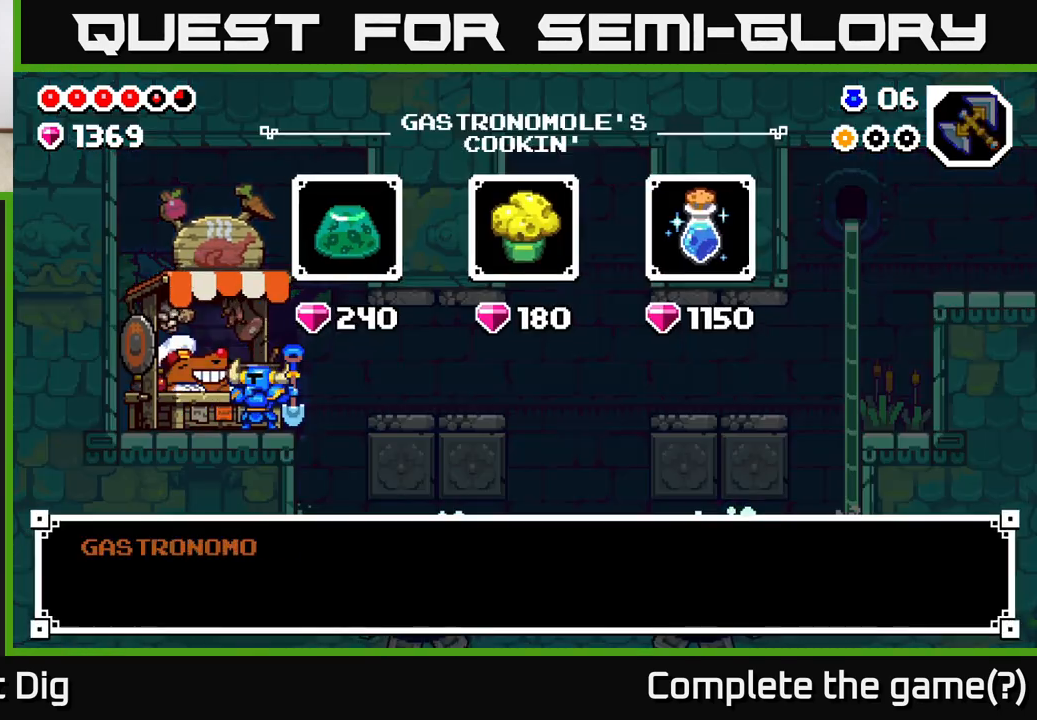
{"buttons": ["DPAD_RIGHT"], "left_stick": "center", "right_stick": "center", "events": [[183, "A", "down"], [283, "A", "up"], [450, "DPAD_RIGHT", "down"]]}
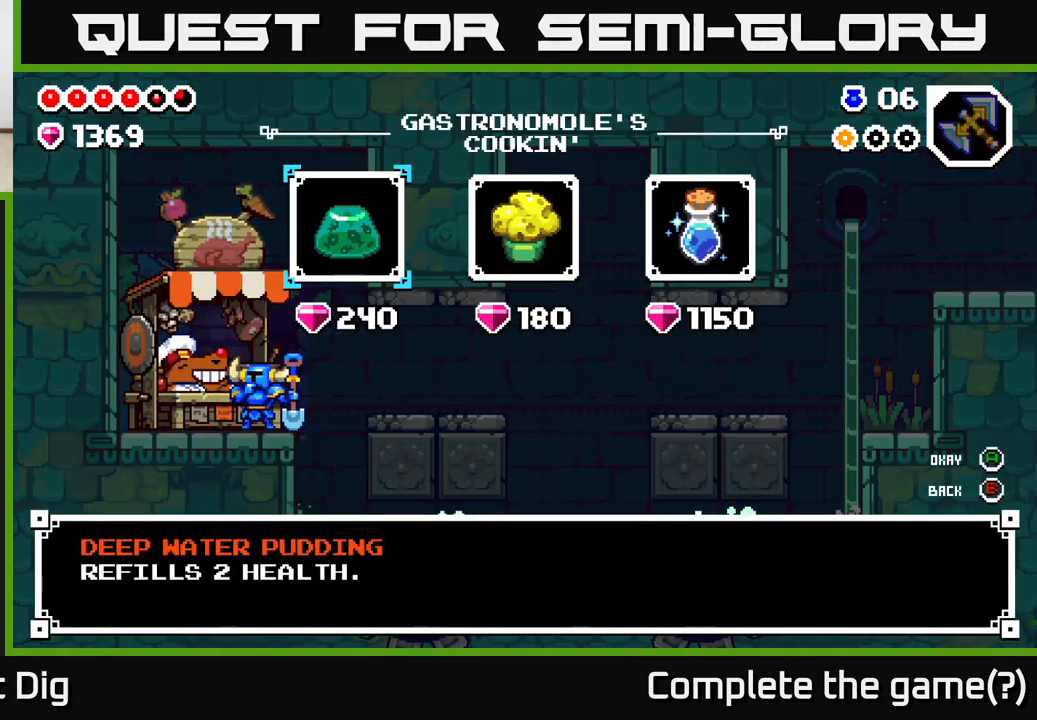
{"buttons": [], "left_stick": "center", "right_stick": "center", "events": [[33, "DPAD_RIGHT", "up"], [150, "DPAD_RIGHT", "down"], [233, "DPAD_RIGHT", "up"]]}
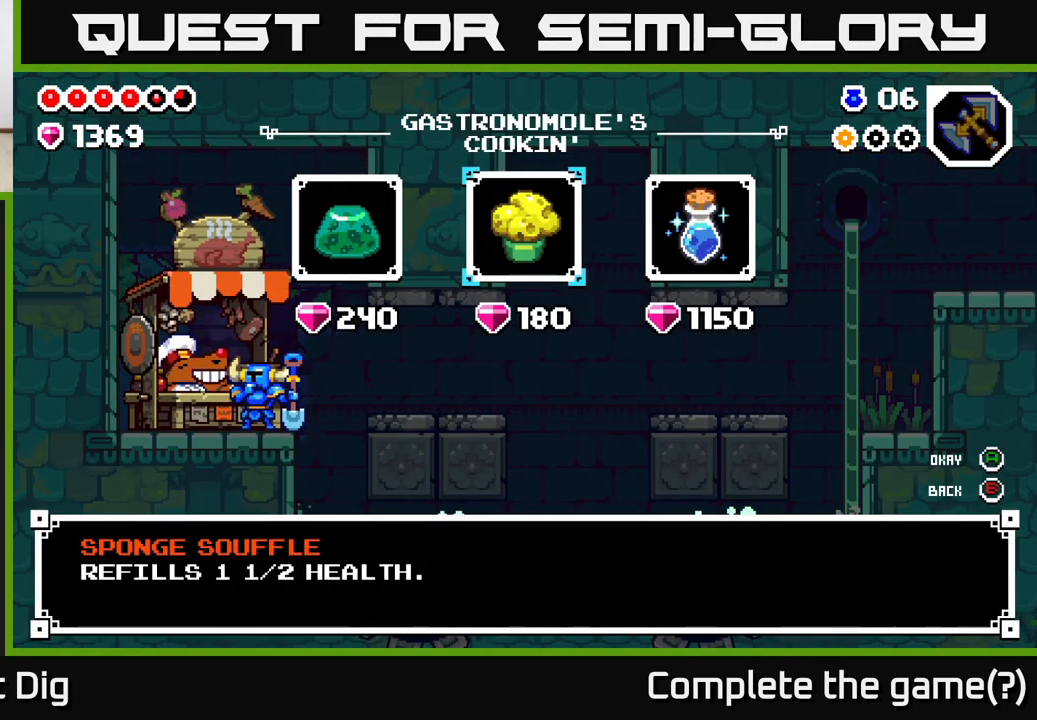
{"buttons": [], "left_stick": "center", "right_stick": "center", "events": [[67, "DPAD_LEFT", "down"], [200, "DPAD_LEFT", "up"]]}
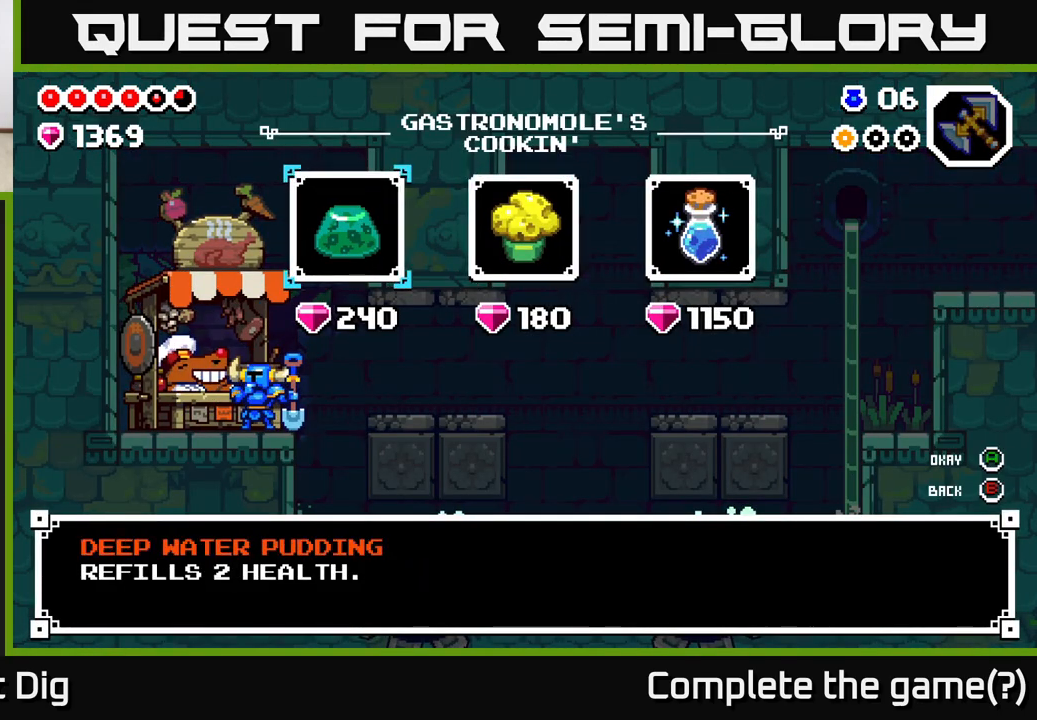
{"buttons": [], "left_stick": "center", "right_stick": "center", "events": []}
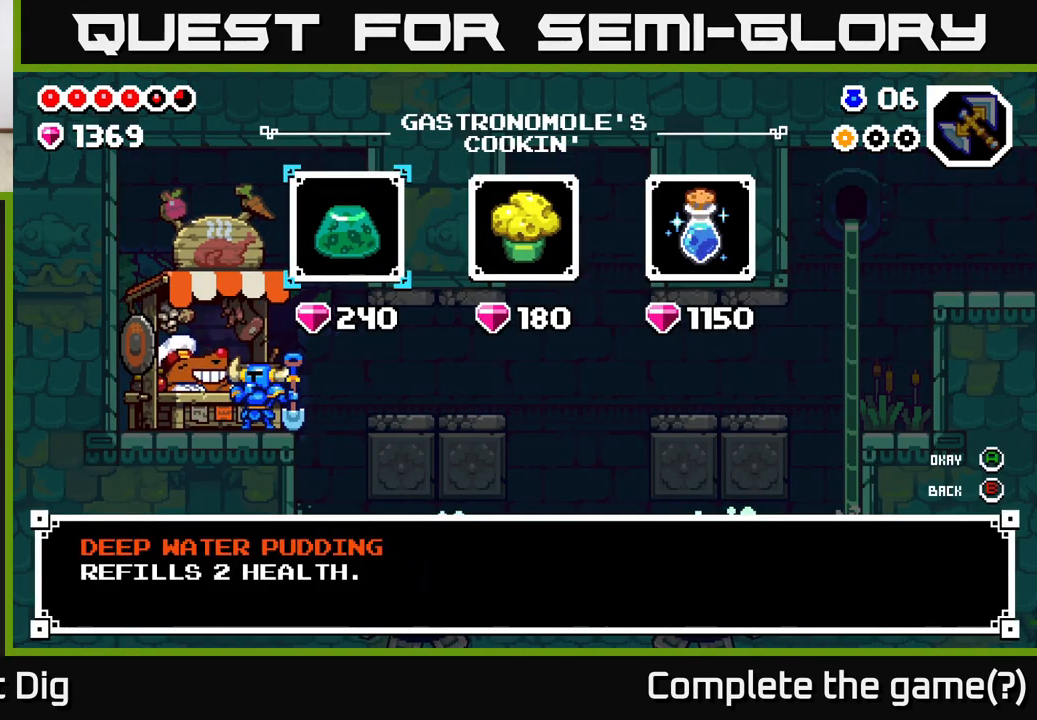
{"buttons": [], "left_stick": "center", "right_stick": "center", "events": []}
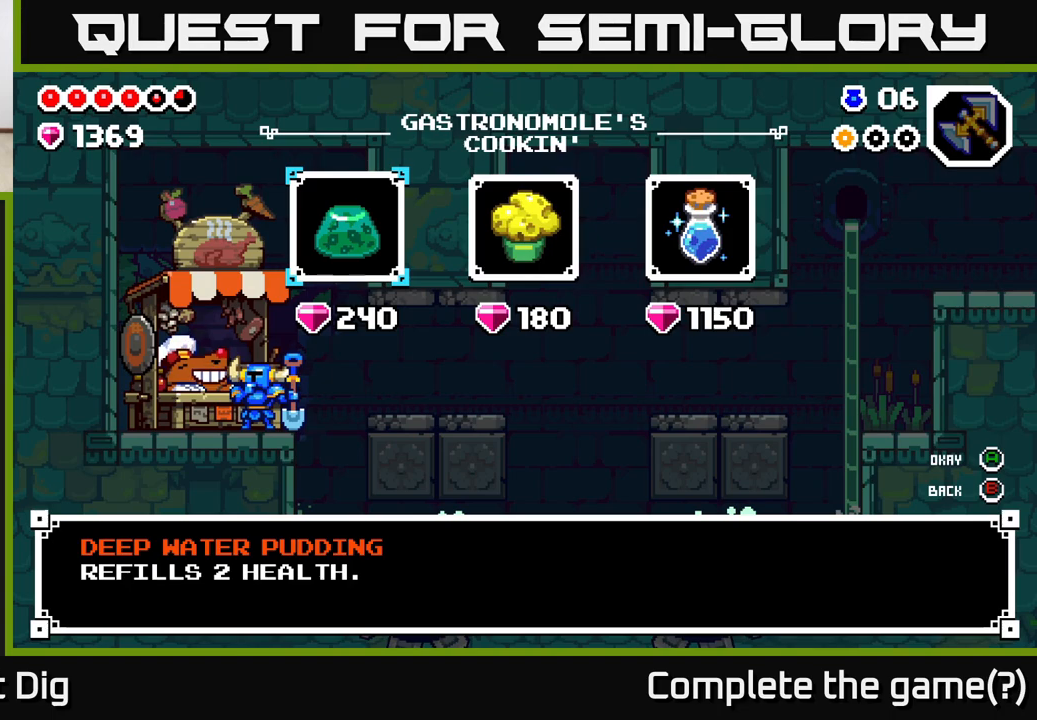
{"buttons": [], "left_stick": "center", "right_stick": "center", "events": []}
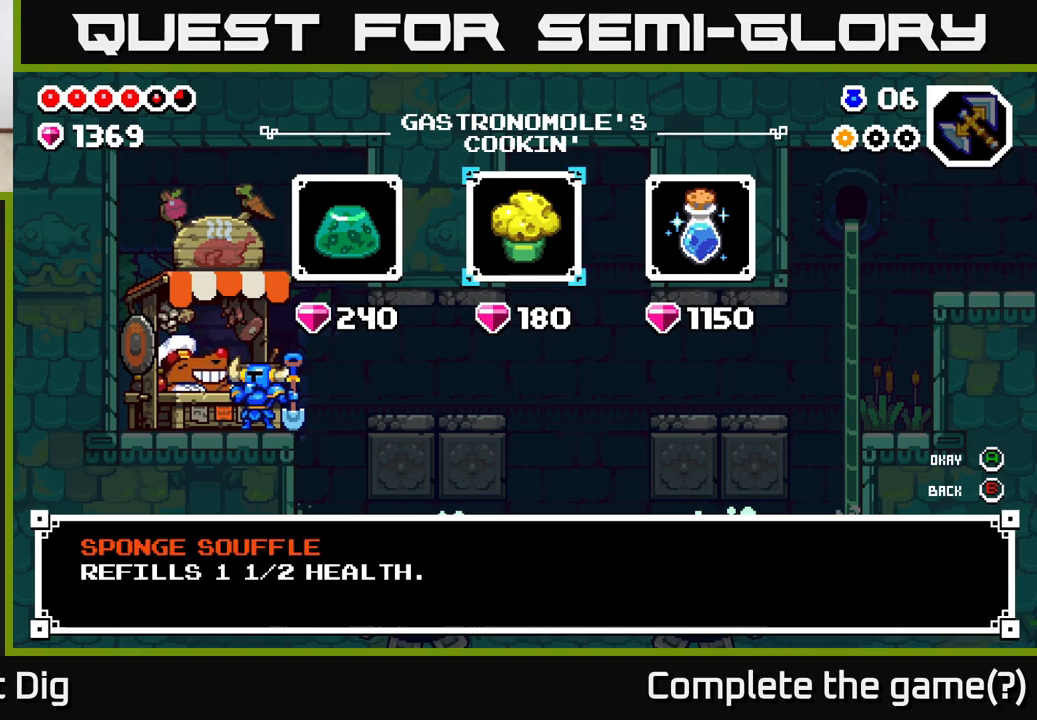
{"buttons": [], "left_stick": "center", "right_stick": "center", "events": [[17, "DPAD_RIGHT", "down"], [167, "DPAD_RIGHT", "up"]]}
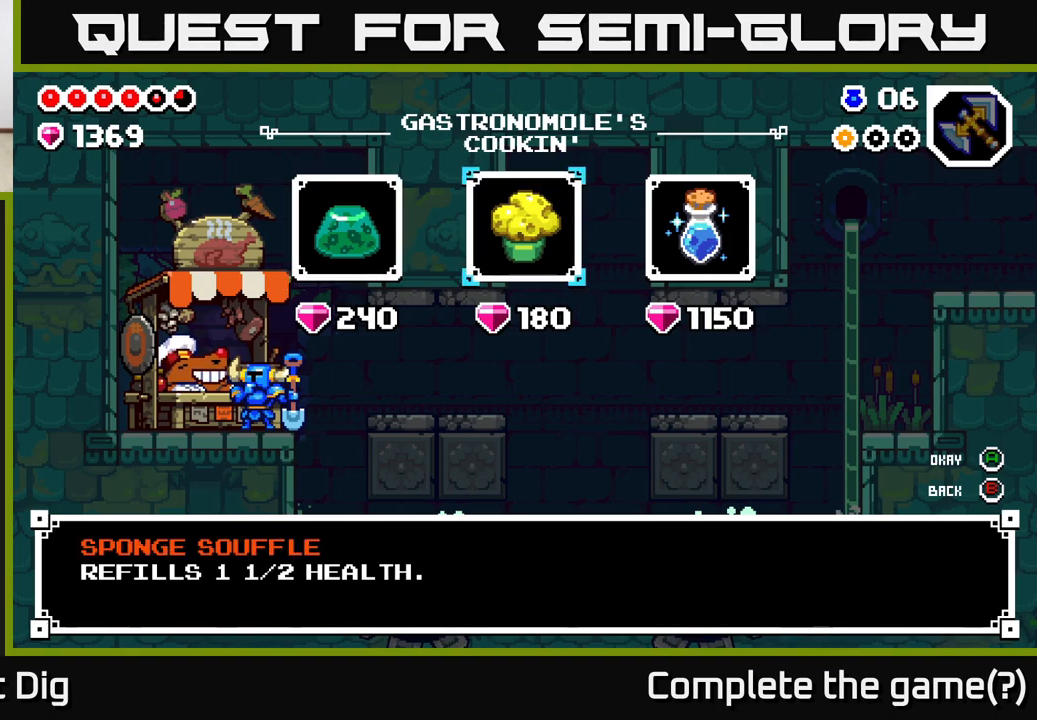
{"buttons": [], "left_stick": "center", "right_stick": "center", "events": []}
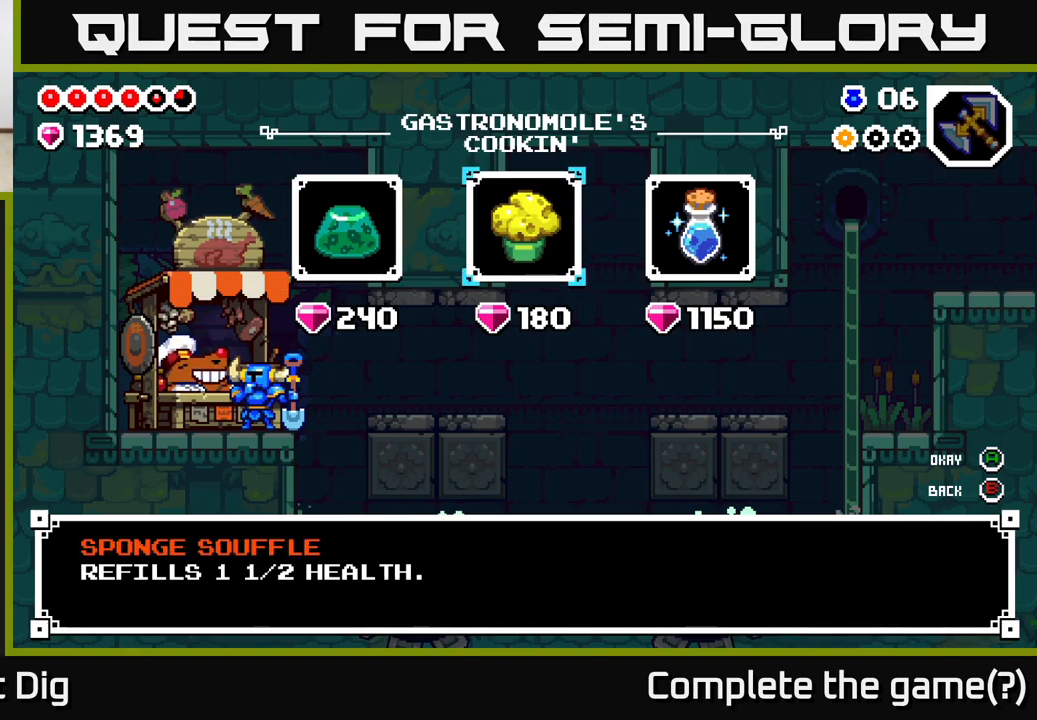
{"buttons": [], "left_stick": "center", "right_stick": "center", "events": [[183, "DPAD_RIGHT", "down"], [350, "DPAD_RIGHT", "up"]]}
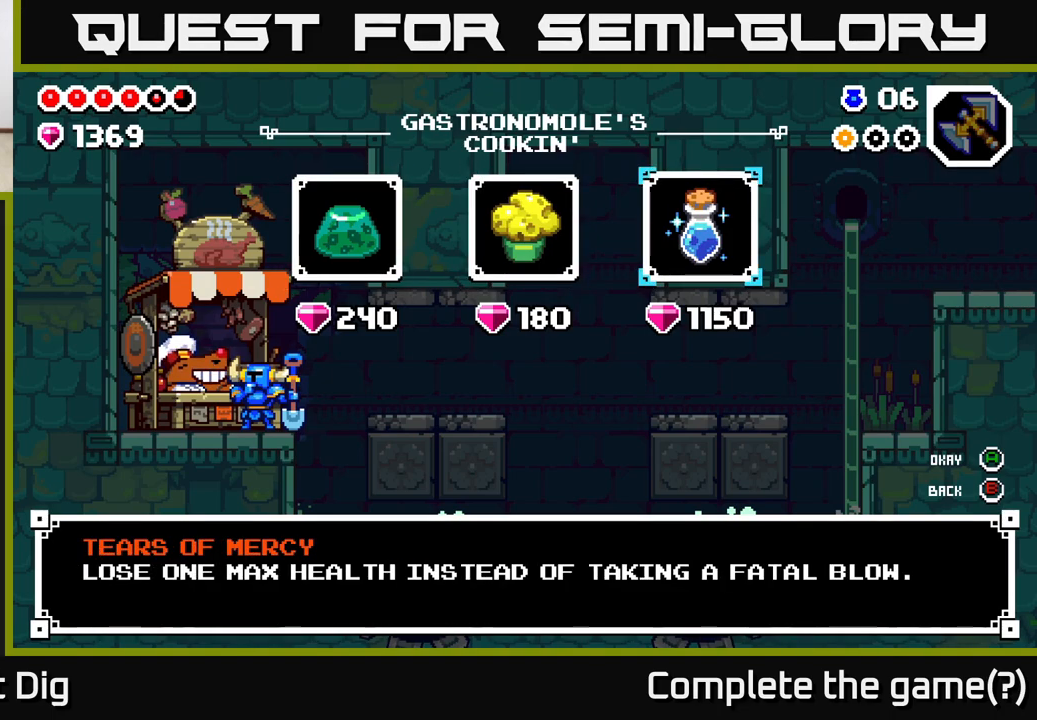
{"buttons": [], "left_stick": "center", "right_stick": "center", "events": []}
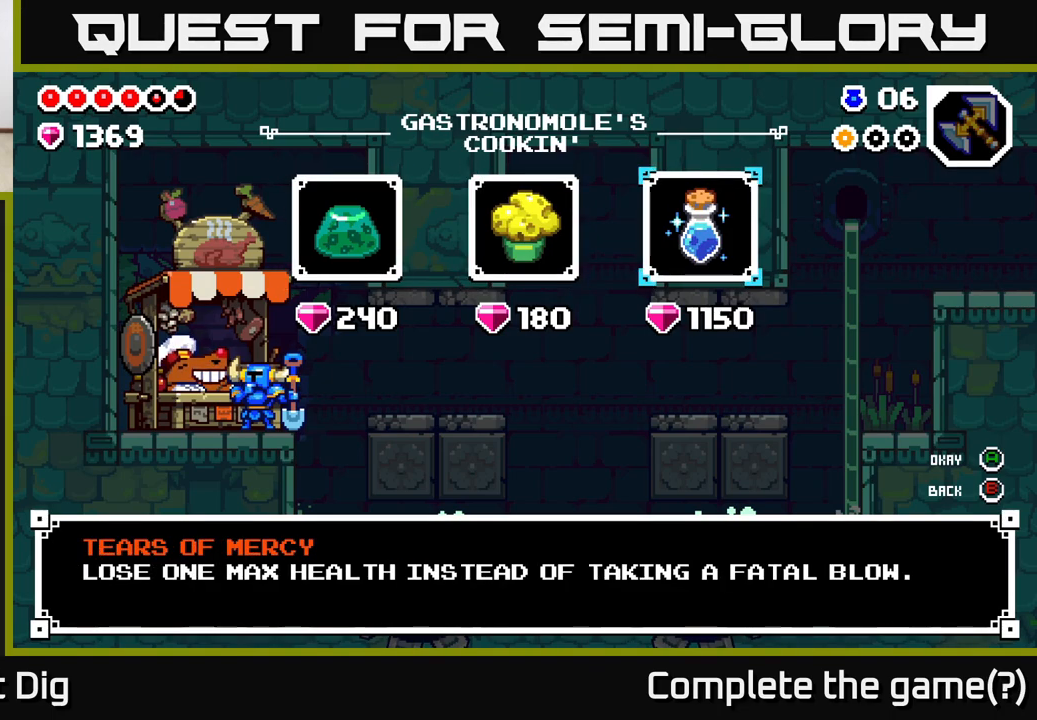
{"buttons": ["DPAD_LEFT"], "left_stick": "center", "right_stick": "center", "events": [[450, "DPAD_LEFT", "down"]]}
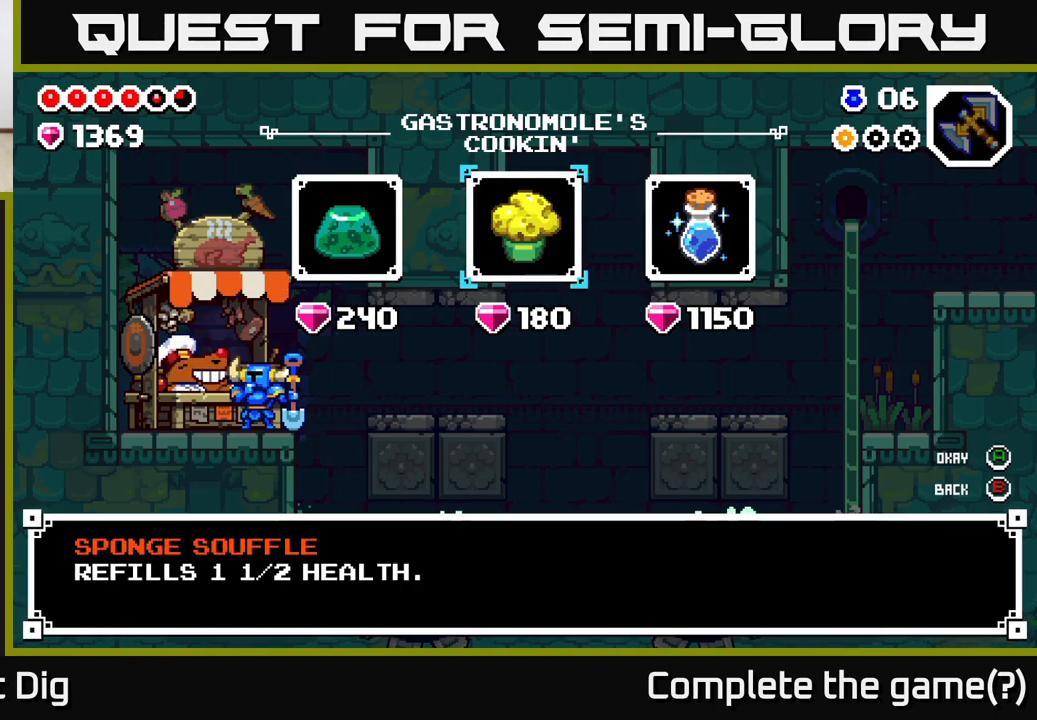
{"buttons": [], "left_stick": "center", "right_stick": "center", "events": [[100, "DPAD_LEFT", "up"]]}
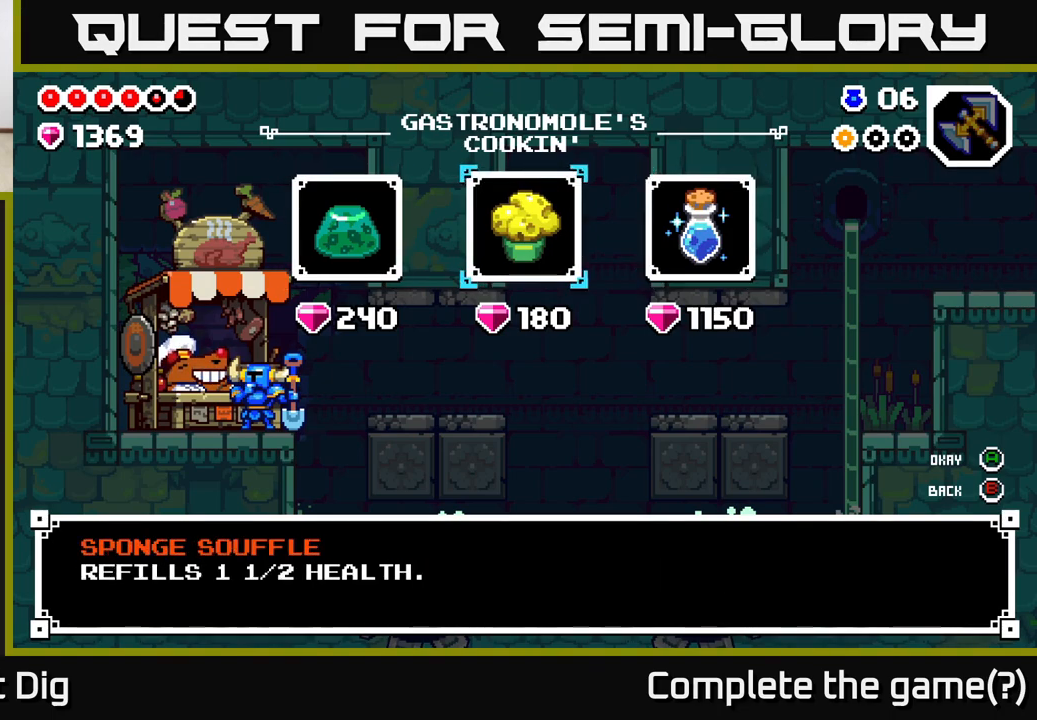
{"buttons": ["DPAD_LEFT"], "left_stick": "center", "right_stick": "center", "events": [[433, "DPAD_LEFT", "down"]]}
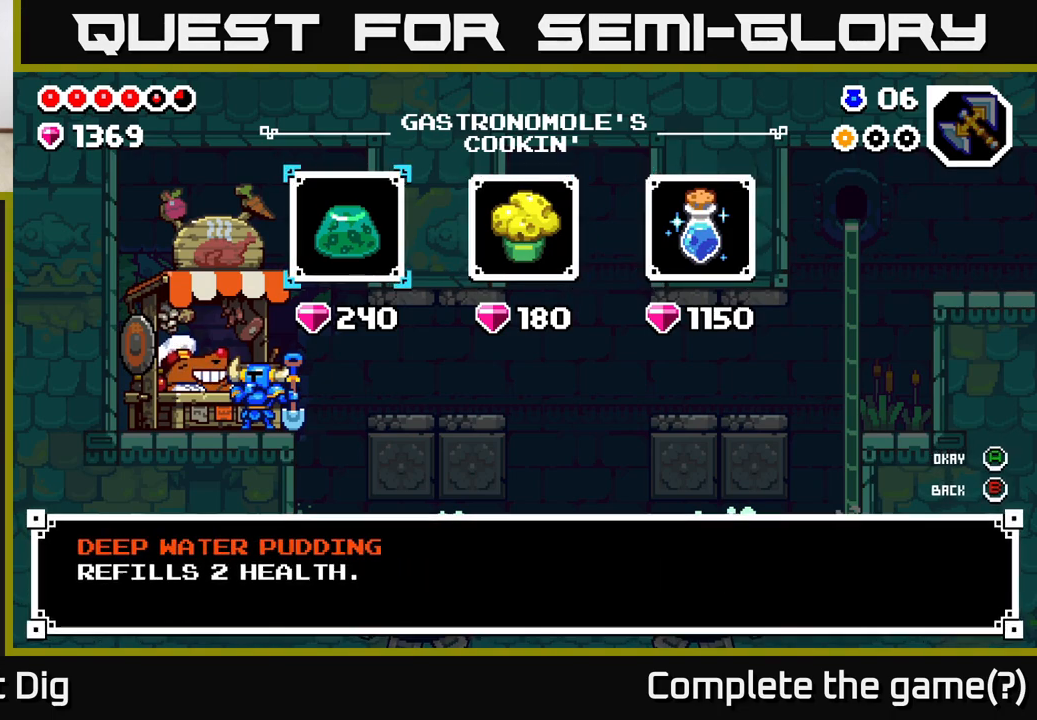
{"buttons": ["A"], "left_stick": "center", "right_stick": "center", "events": [[50, "A", "down"], [83, "DPAD_LEFT", "up"], [167, "A", "up"], [250, "A", "down"], [367, "A", "up"], [467, "A", "down"]]}
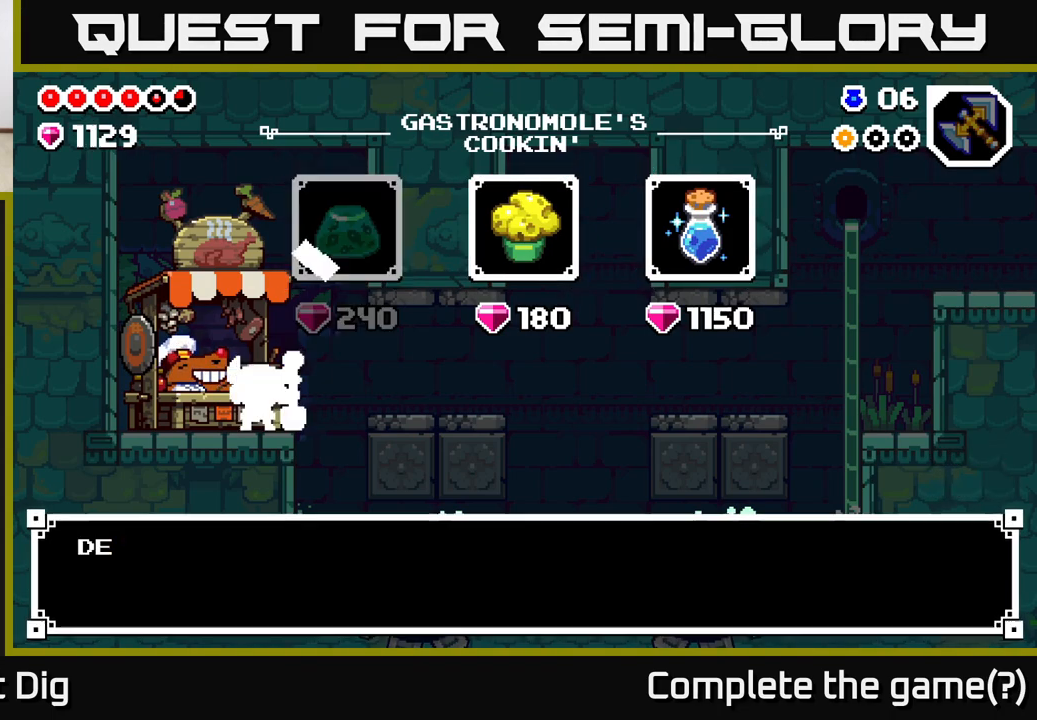
{"buttons": [], "left_stick": "center", "right_stick": "center", "events": [[50, "A", "up"]]}
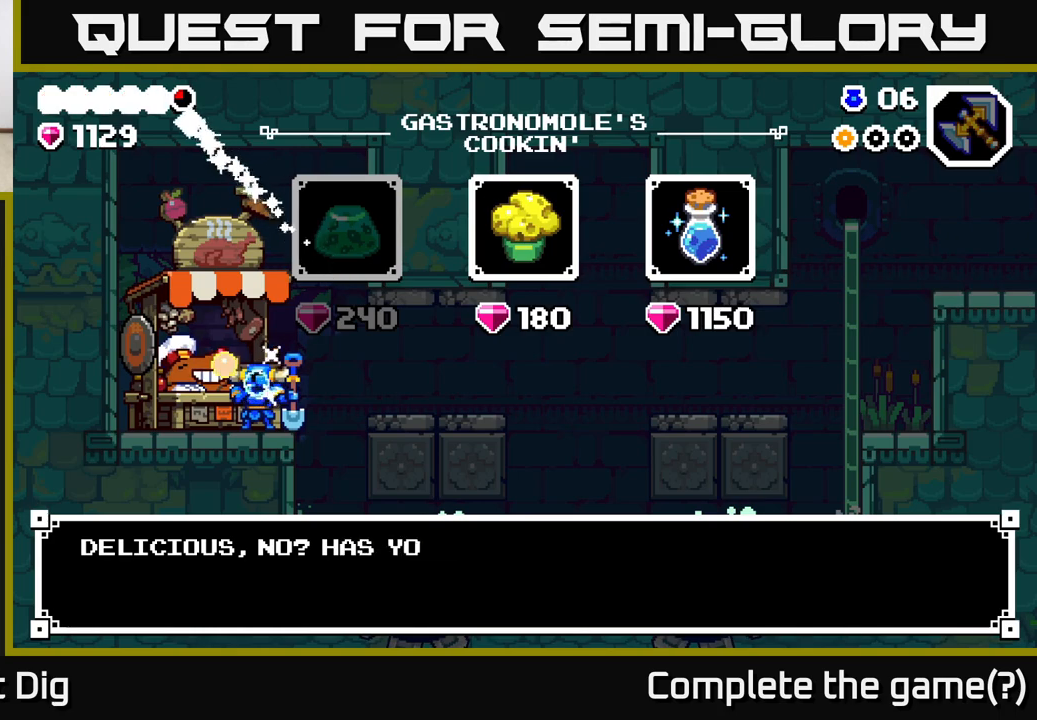
{"buttons": [], "left_stick": "center", "right_stick": "center", "events": [[317, "DPAD_RIGHT", "down"], [433, "DPAD_RIGHT", "up"]]}
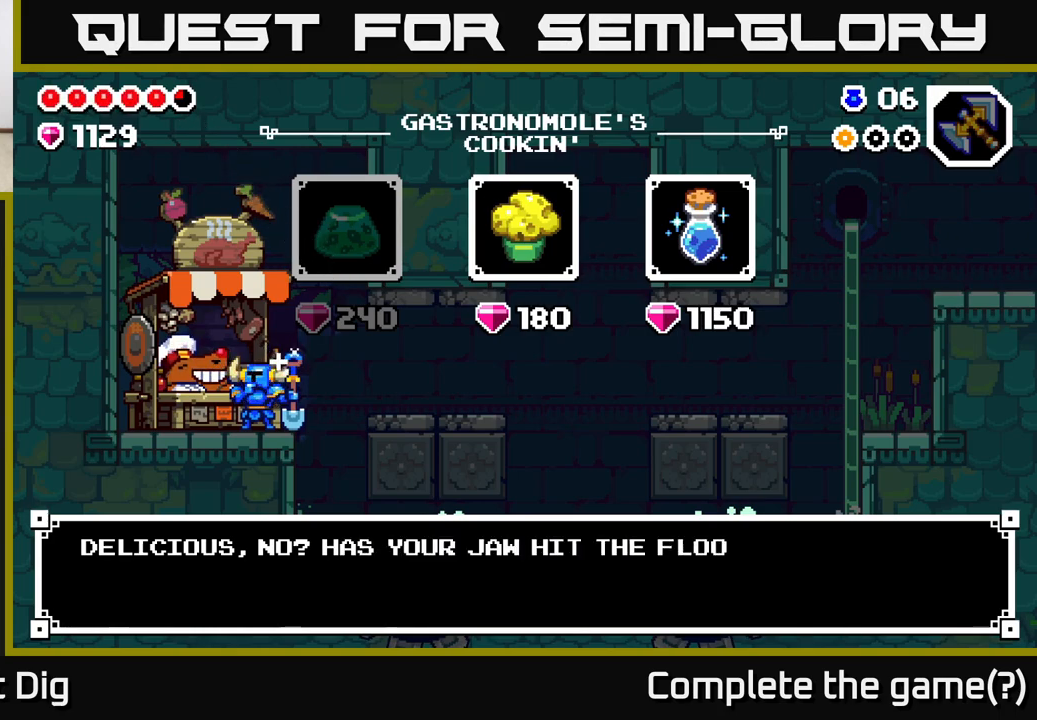
{"buttons": [], "left_stick": "center", "right_stick": "center", "events": [[100, "A", "down"], [183, "A", "up"], [333, "DPAD_RIGHT", "down"], [433, "DPAD_RIGHT", "up"]]}
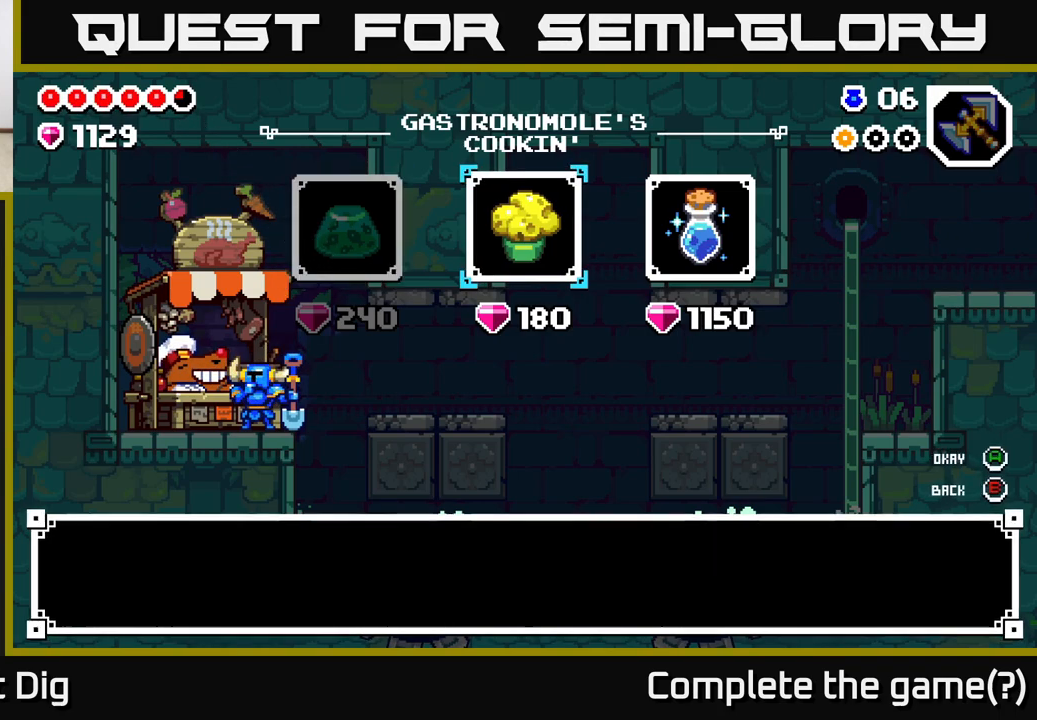
{"buttons": [], "left_stick": "center", "right_stick": "center", "events": [[33, "A", "down"], [100, "A", "up"], [283, "A", "down"], [367, "A", "up"]]}